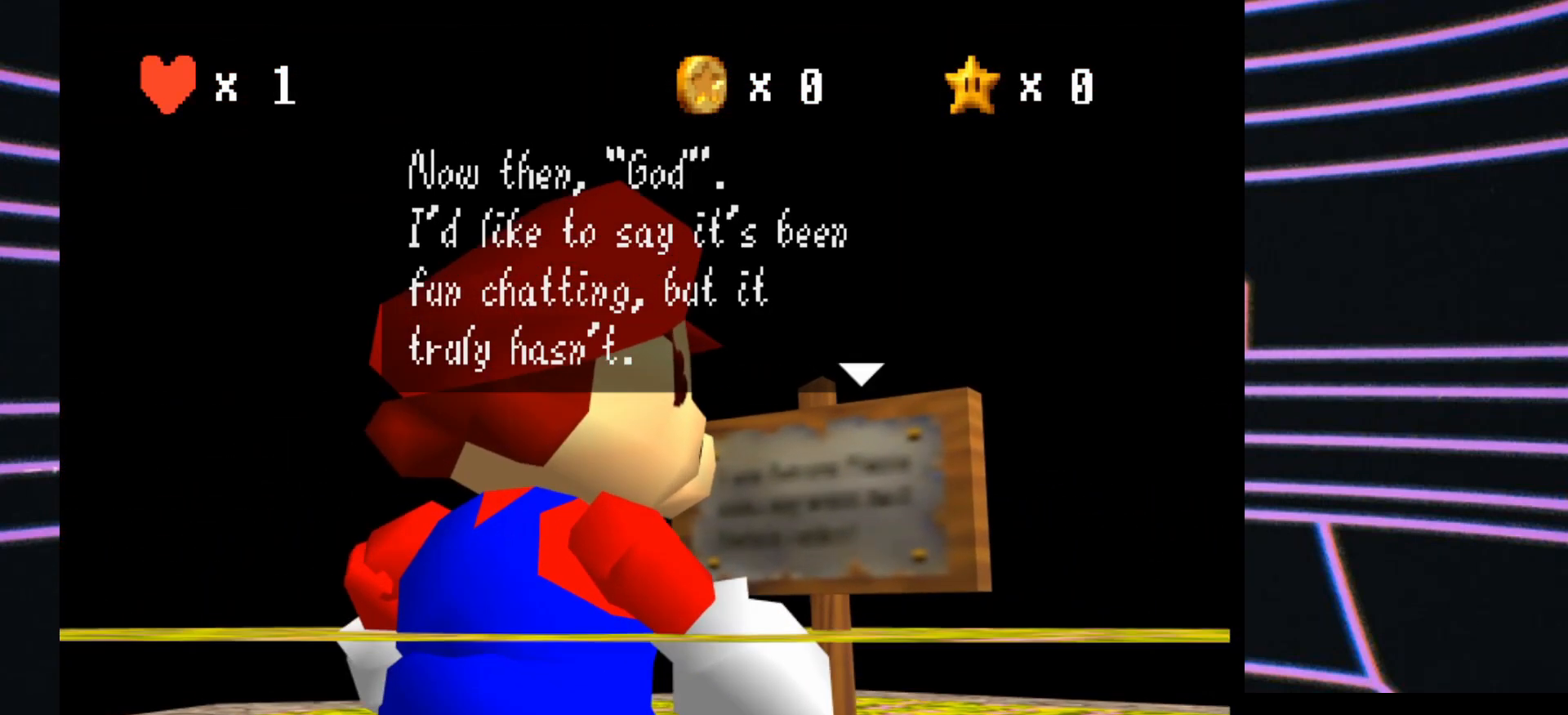
Gameplay with a controller (Nintendo layout); each line is a JSON object with the inputs held at the frame after it. "events" lists button and stick changes between this image and that frame as [ms after this image, input, new state], when the widget could be followed in between. Not read: L3 R3.
{"buttons": ["A"], "left_stick": "center", "events": [[500, "A", "down"]]}
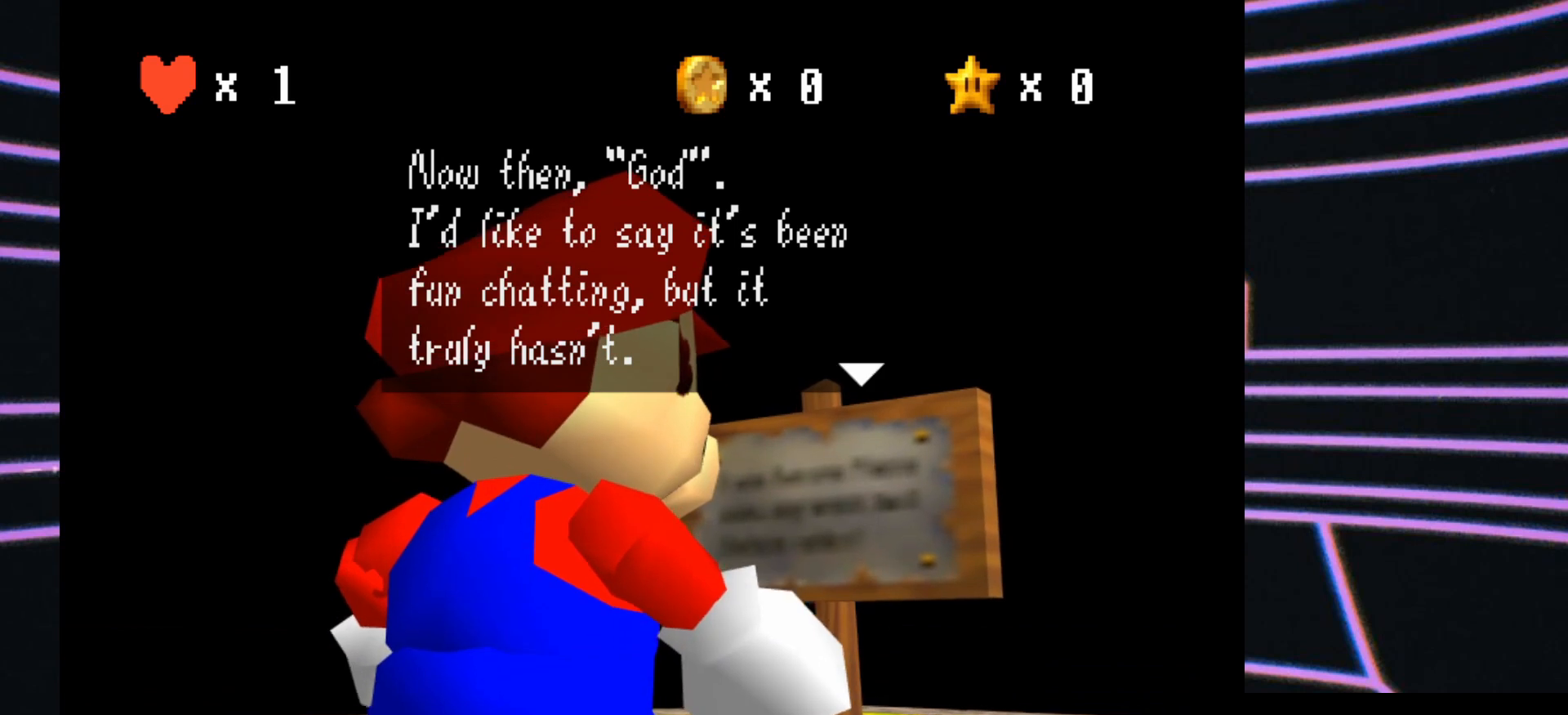
{"buttons": [], "left_stick": "center", "events": [[167, "A", "up"]]}
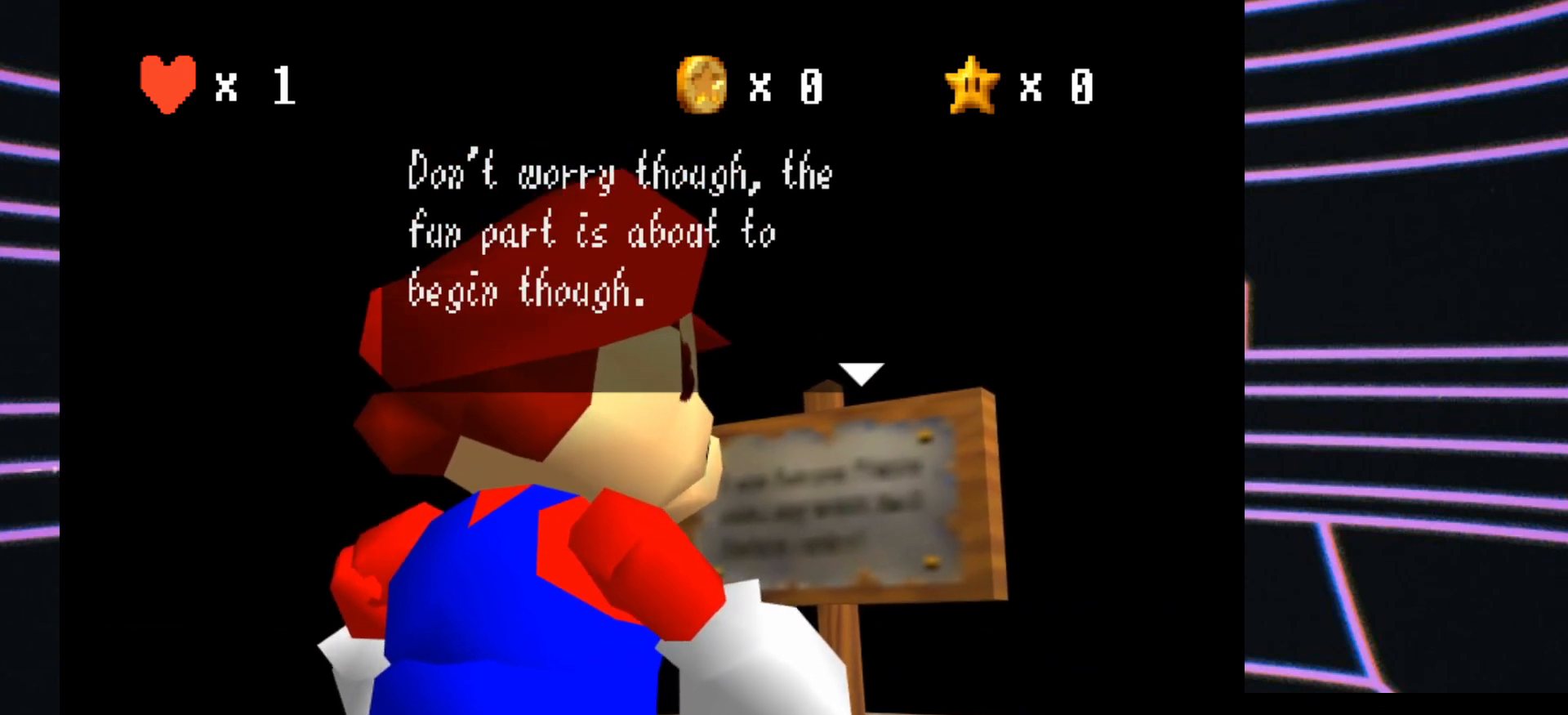
{"buttons": [], "left_stick": "center", "events": []}
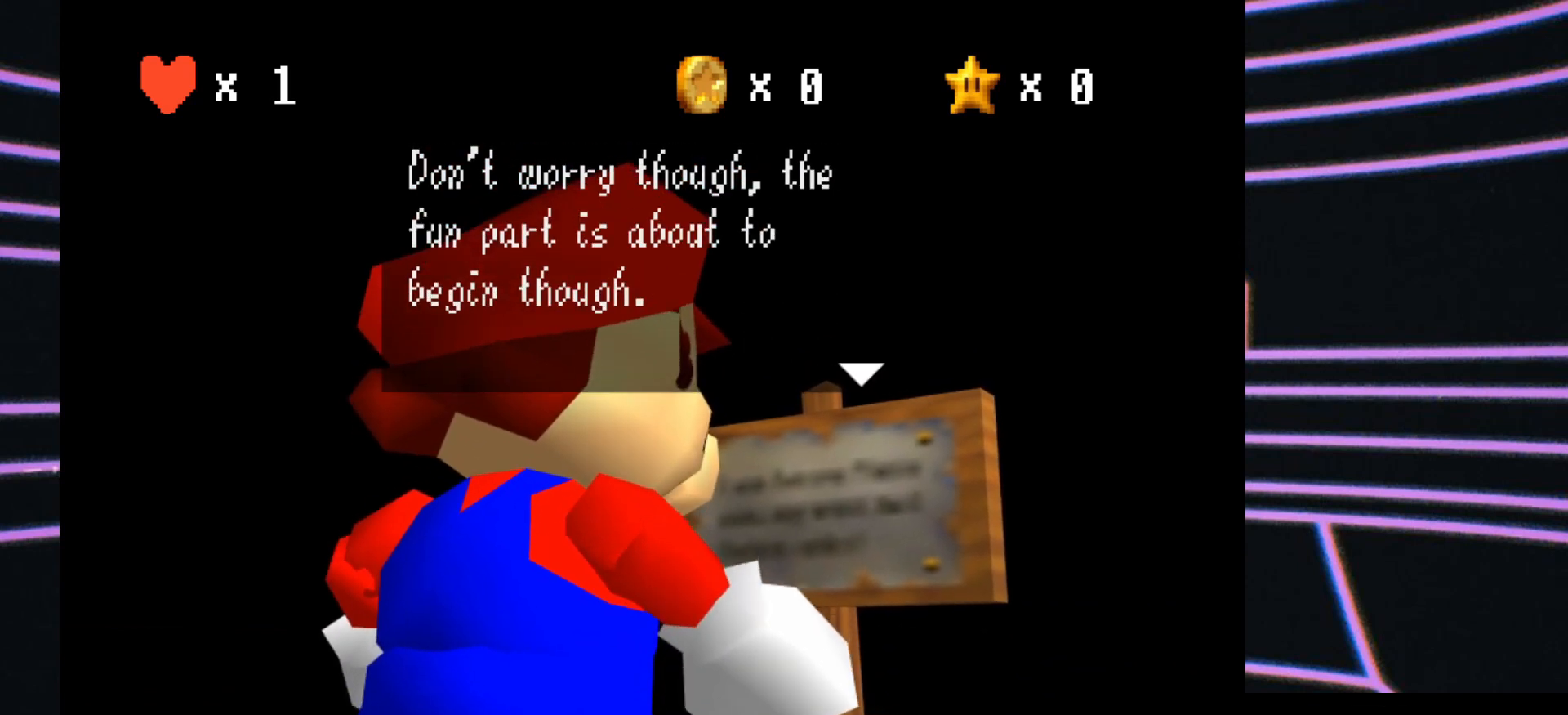
{"buttons": [], "left_stick": "center", "events": []}
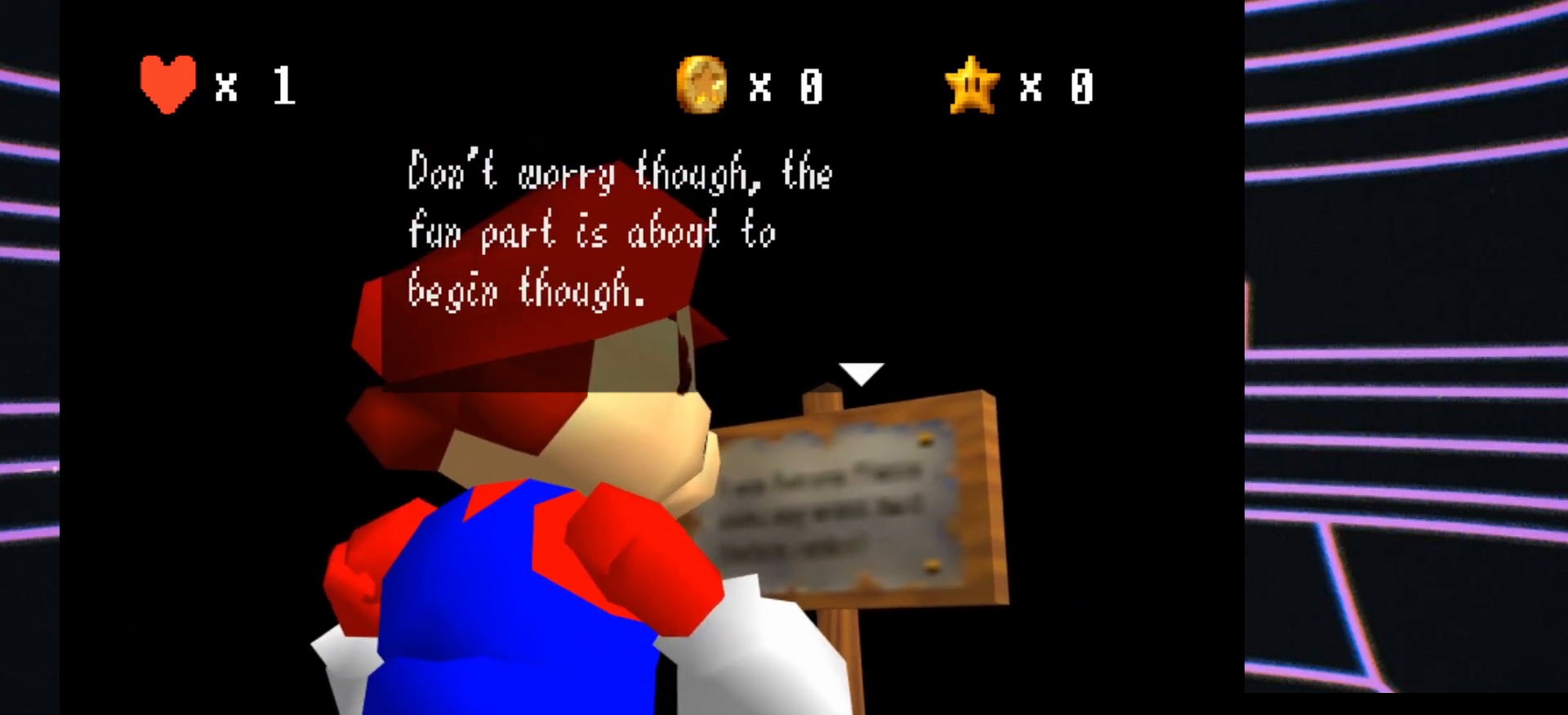
{"buttons": [], "left_stick": "center", "events": []}
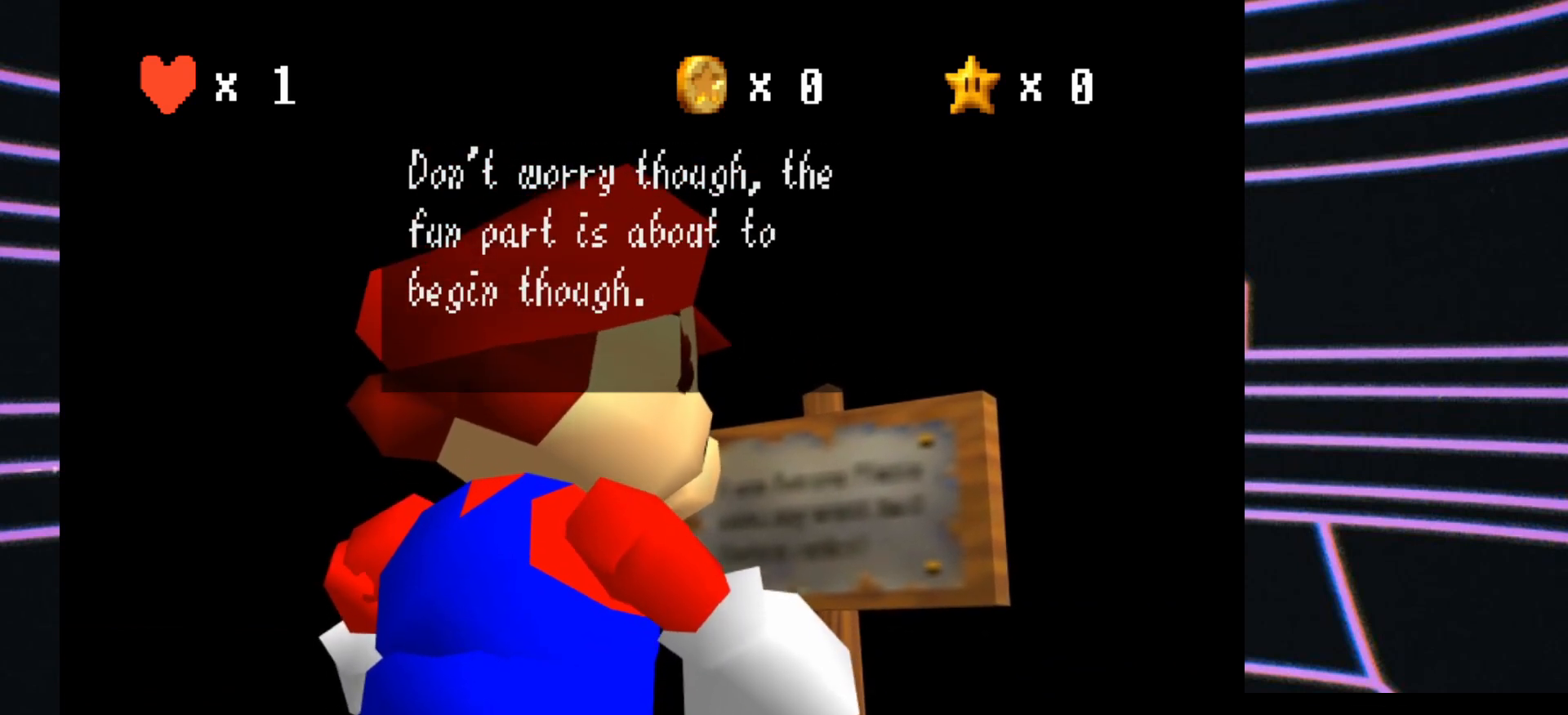
{"buttons": [], "left_stick": "center", "events": [[167, "A", "down"], [367, "A", "up"]]}
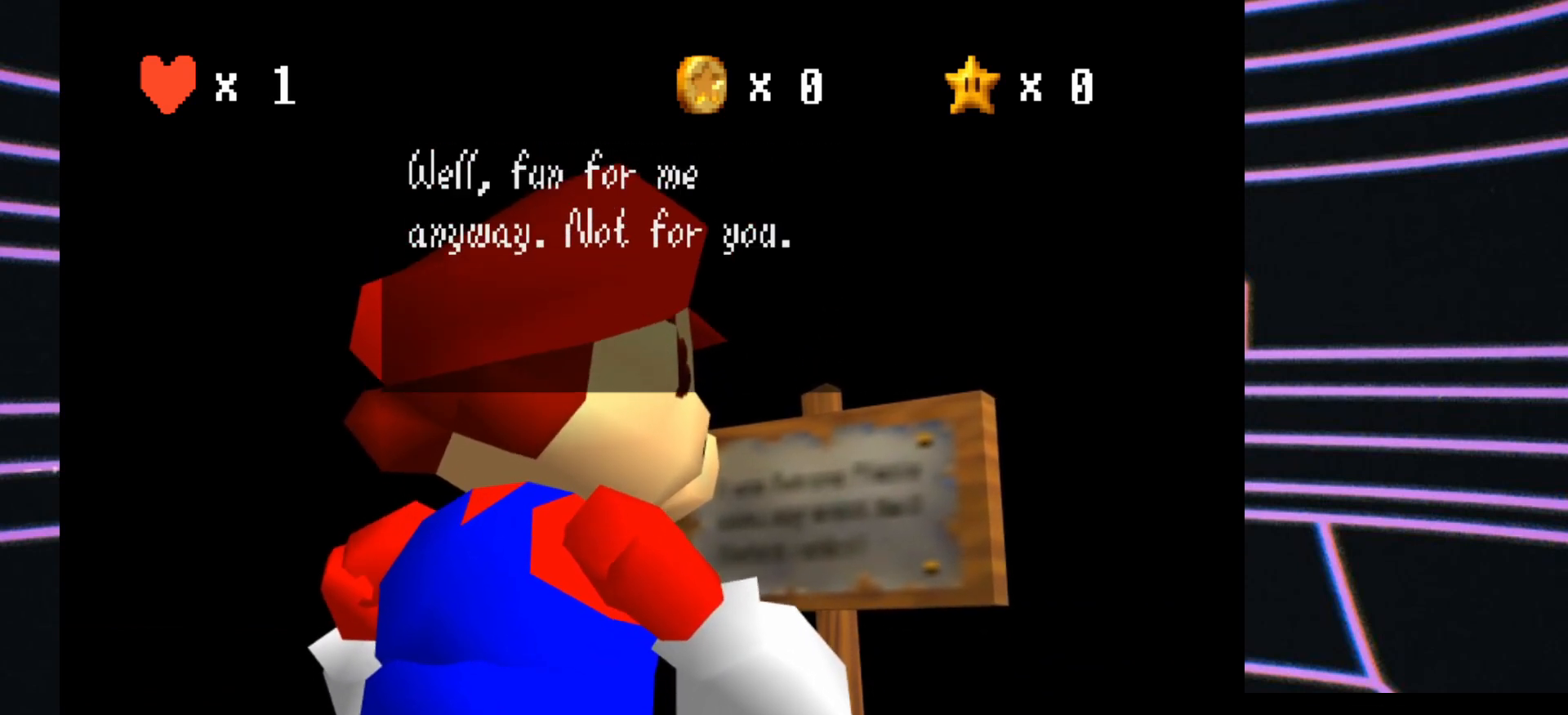
{"buttons": [], "left_stick": "center", "events": []}
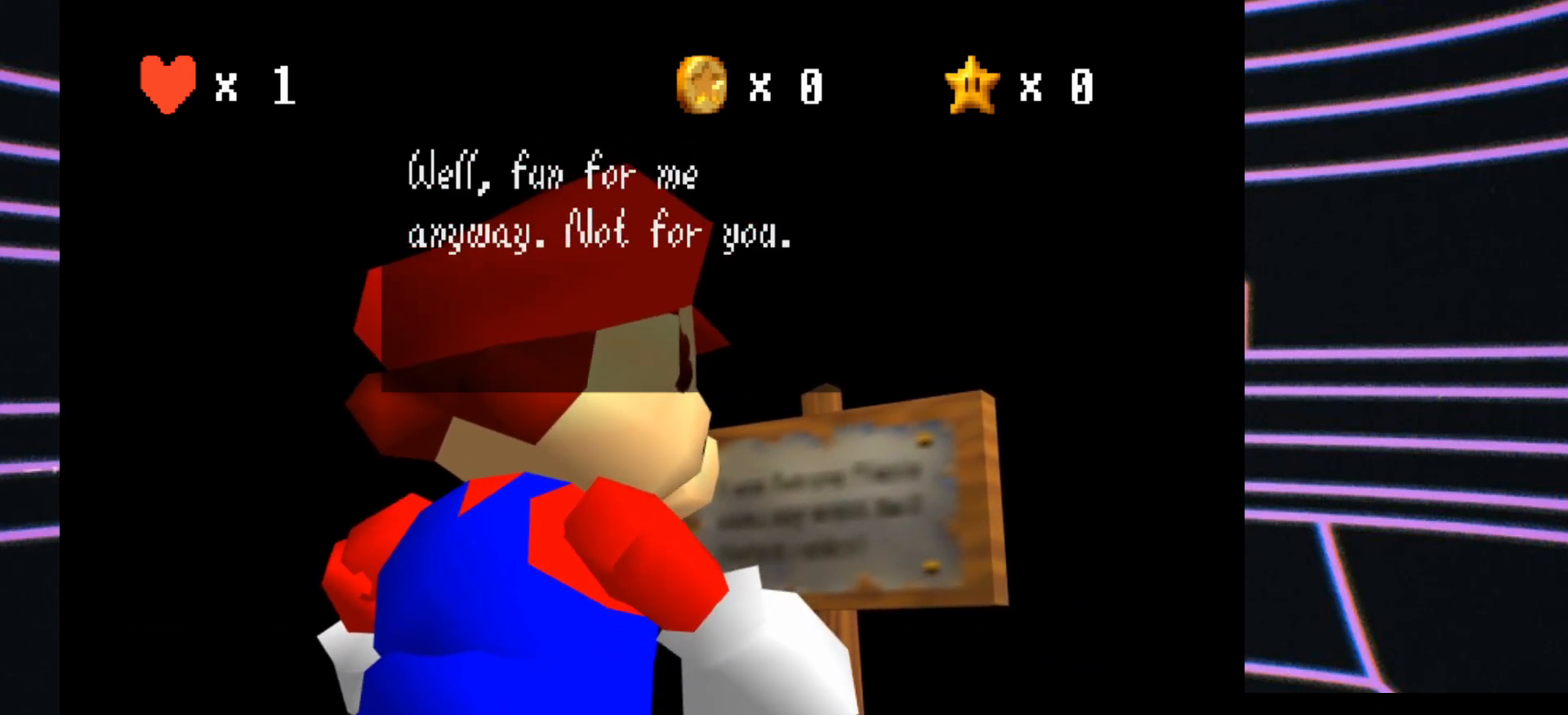
{"buttons": [], "left_stick": "center", "events": []}
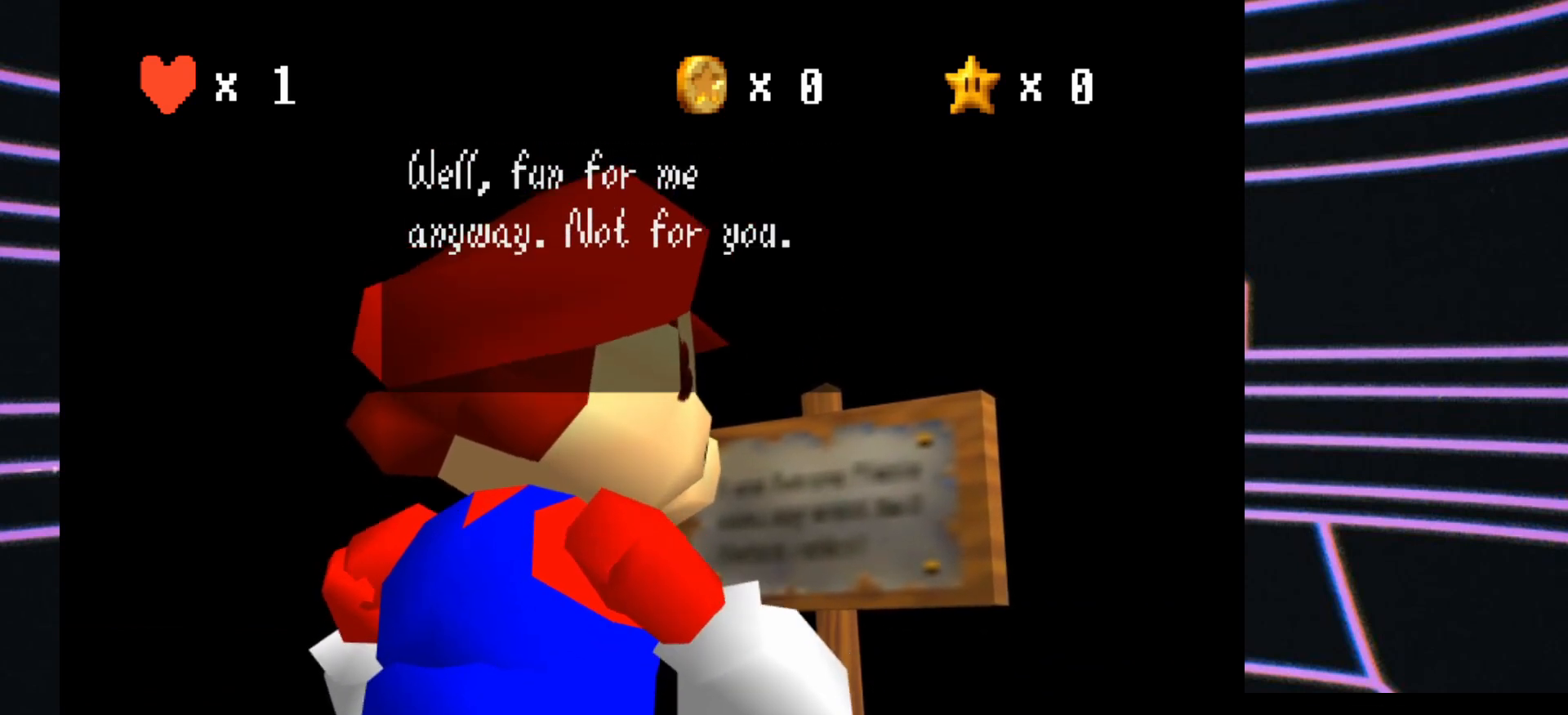
{"buttons": [], "left_stick": "center", "events": []}
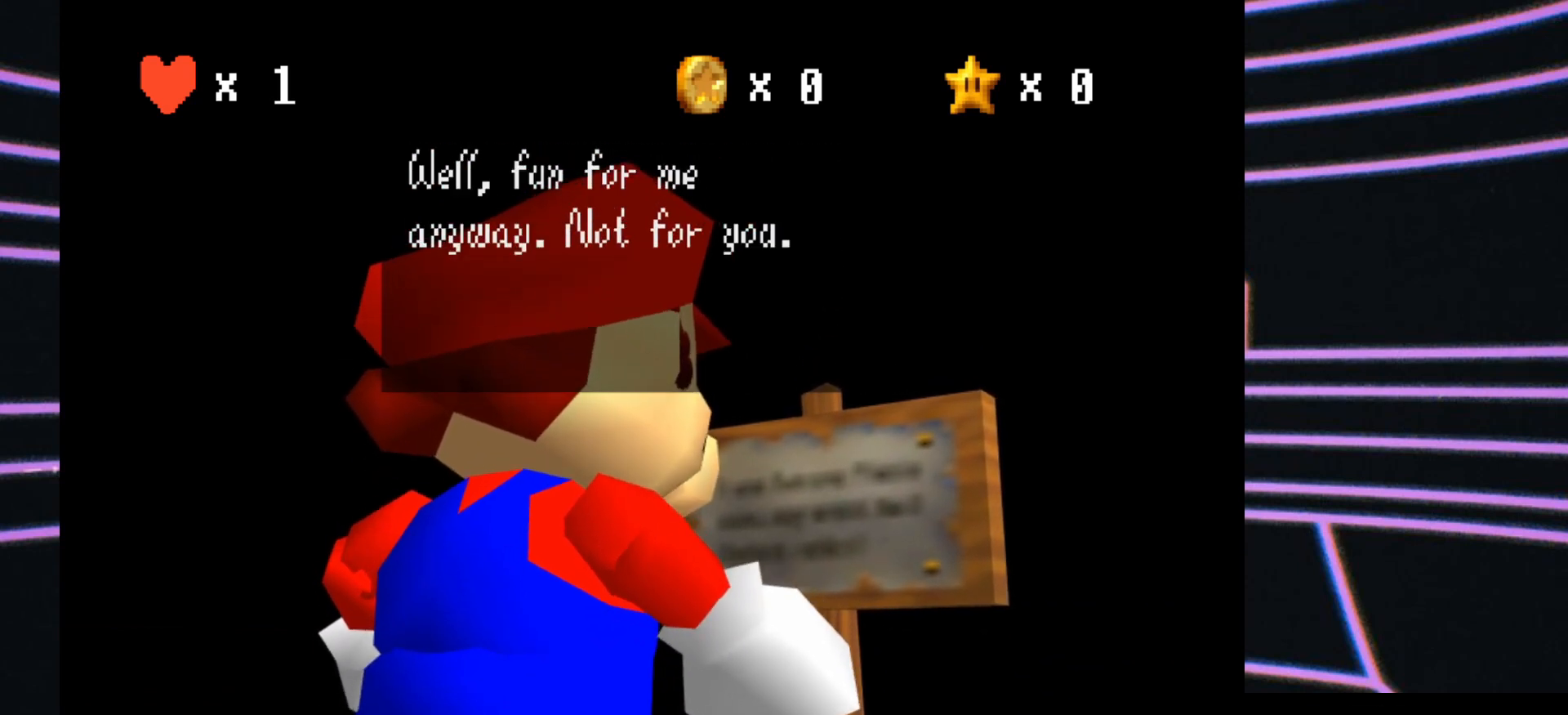
{"buttons": [], "left_stick": "center", "events": [[167, "A", "down"], [367, "A", "up"]]}
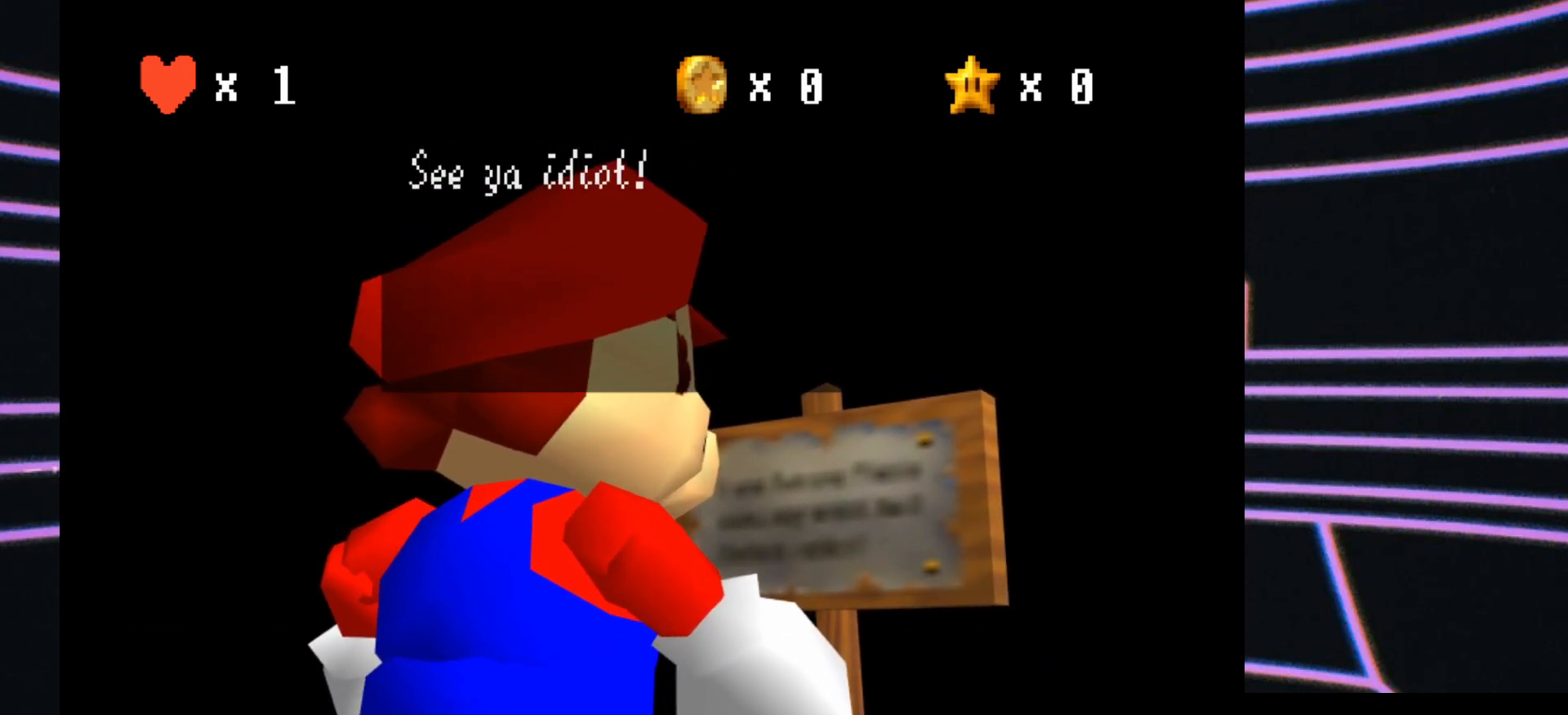
{"buttons": [], "left_stick": "center", "events": []}
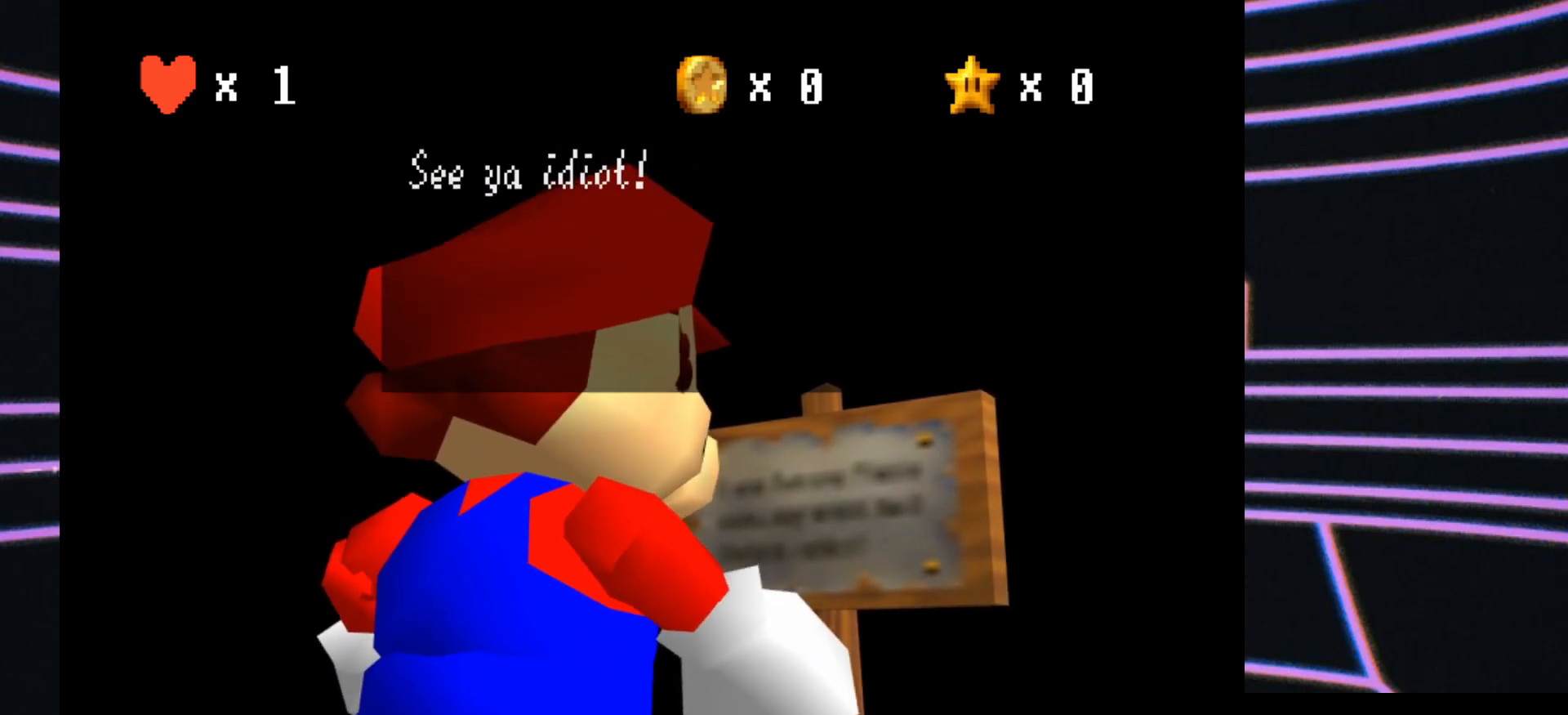
{"buttons": [], "left_stick": "center", "events": [[100, "A", "down"], [267, "A", "up"]]}